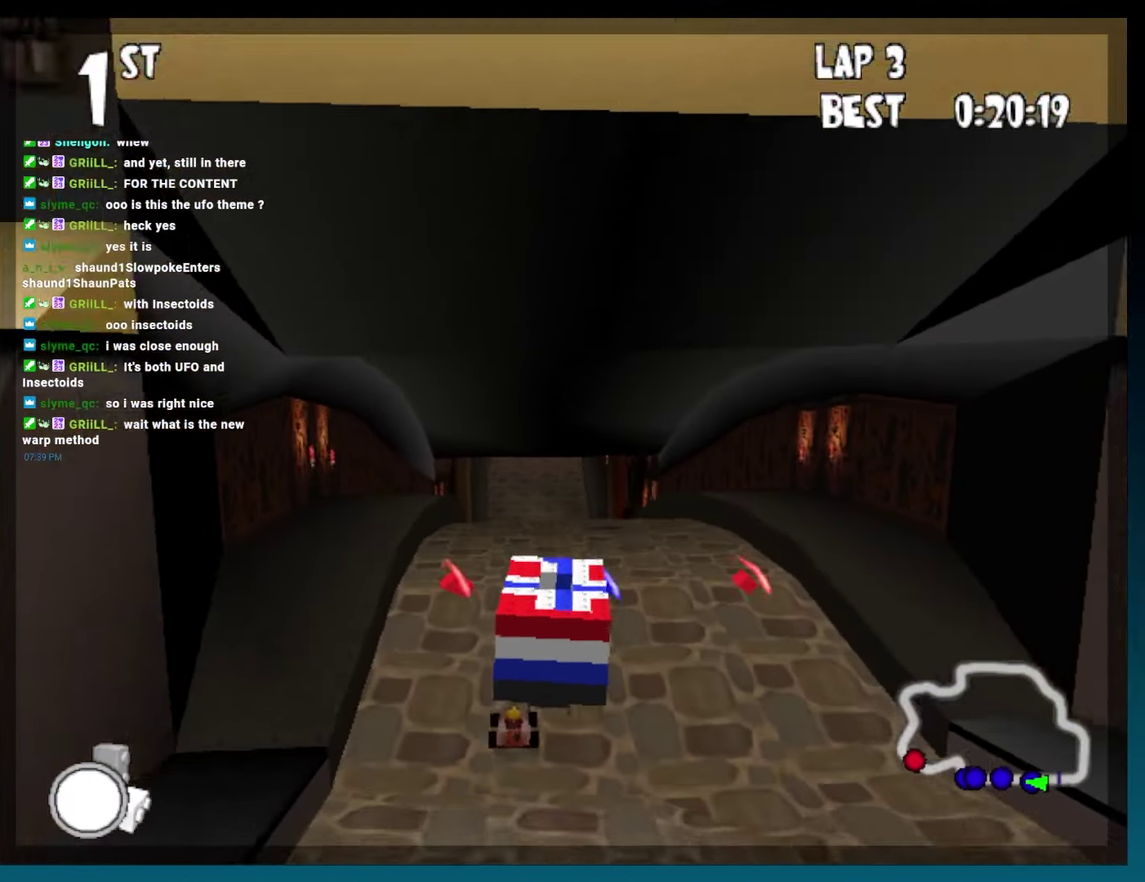
Gameplay with a controller (Xbox layout); each line is a JSON object with the inputs held at the frame after it. "events" lists button and stick changes between this image and that frame as [ms after this image, input, new state], when the widget could be followed in between. Not read: L3 R3.
{"buttons": [], "left_stick": "center", "events": [[133, "DPAD_RIGHT", "up"]]}
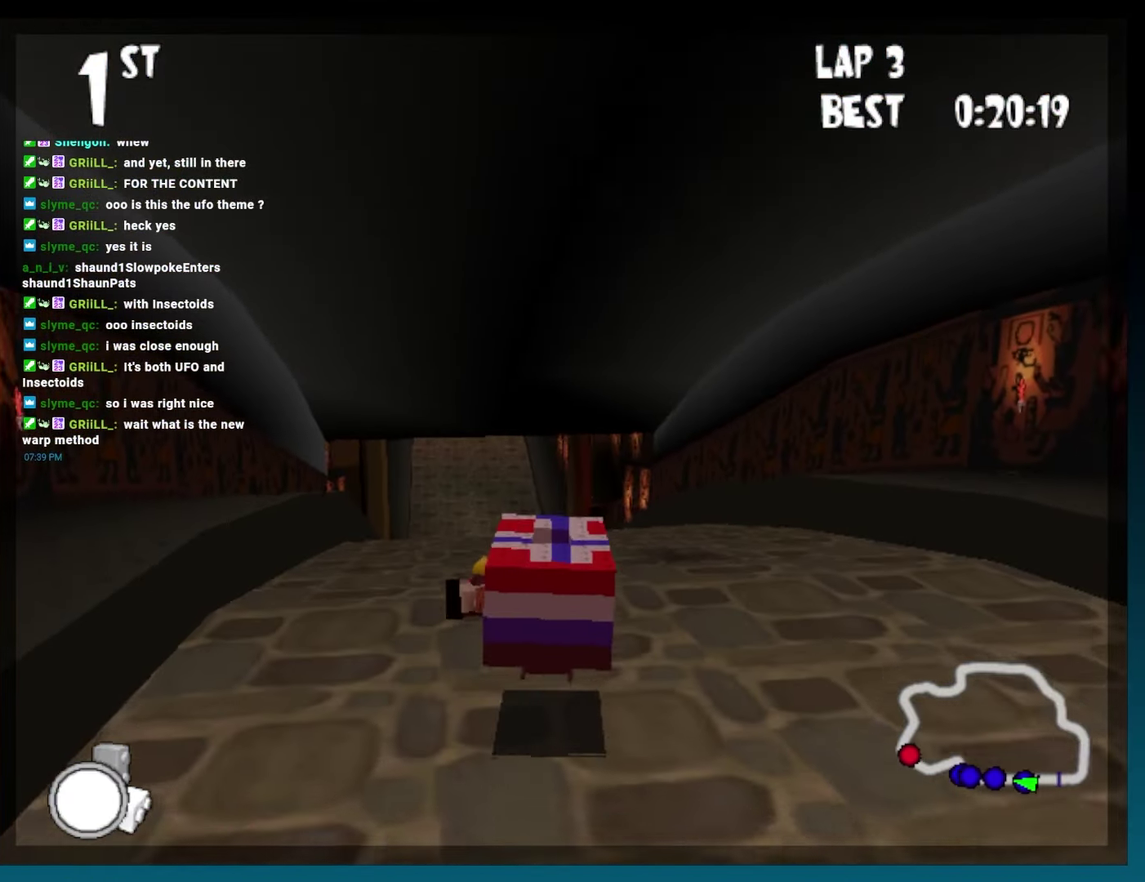
{"buttons": [], "left_stick": "center", "events": []}
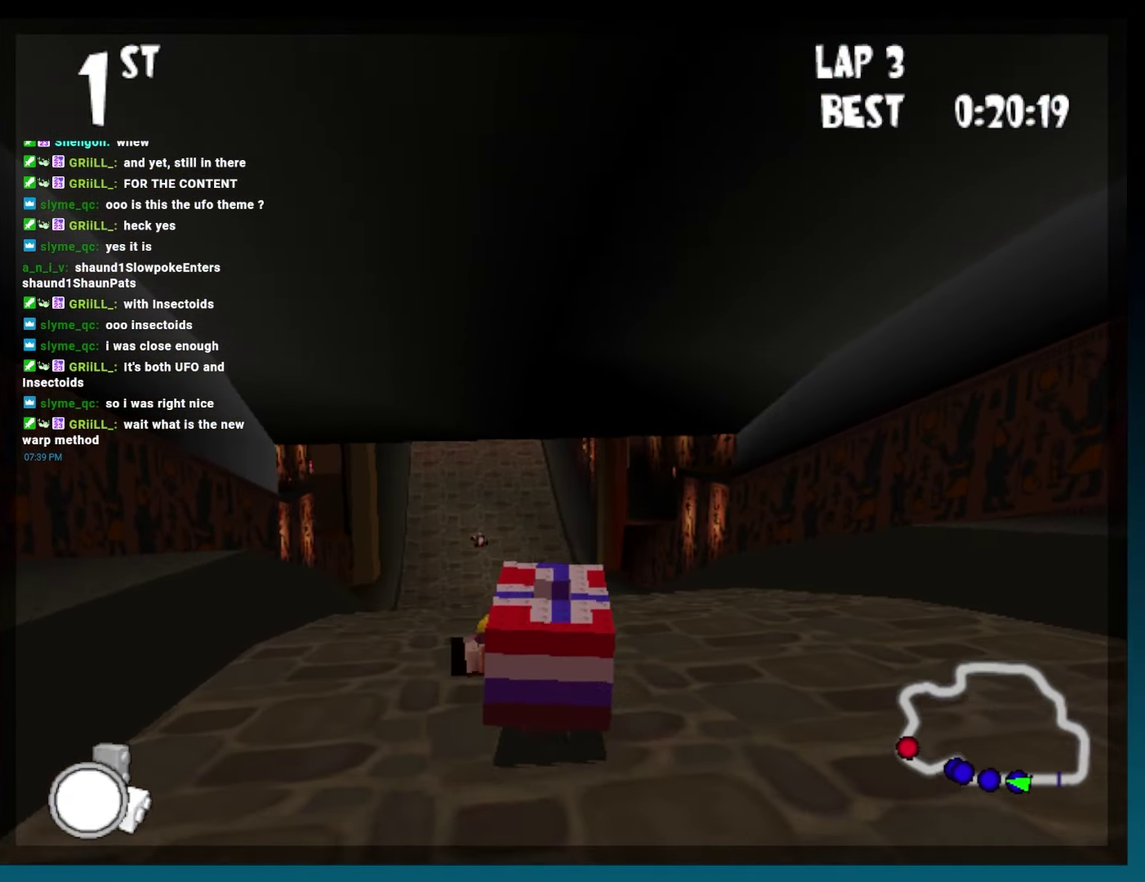
{"buttons": ["A", "B"], "left_stick": "center", "events": [[83, "DPAD_RIGHT", "down"], [183, "B", "down"], [217, "A", "down"], [233, "DPAD_RIGHT", "up"]]}
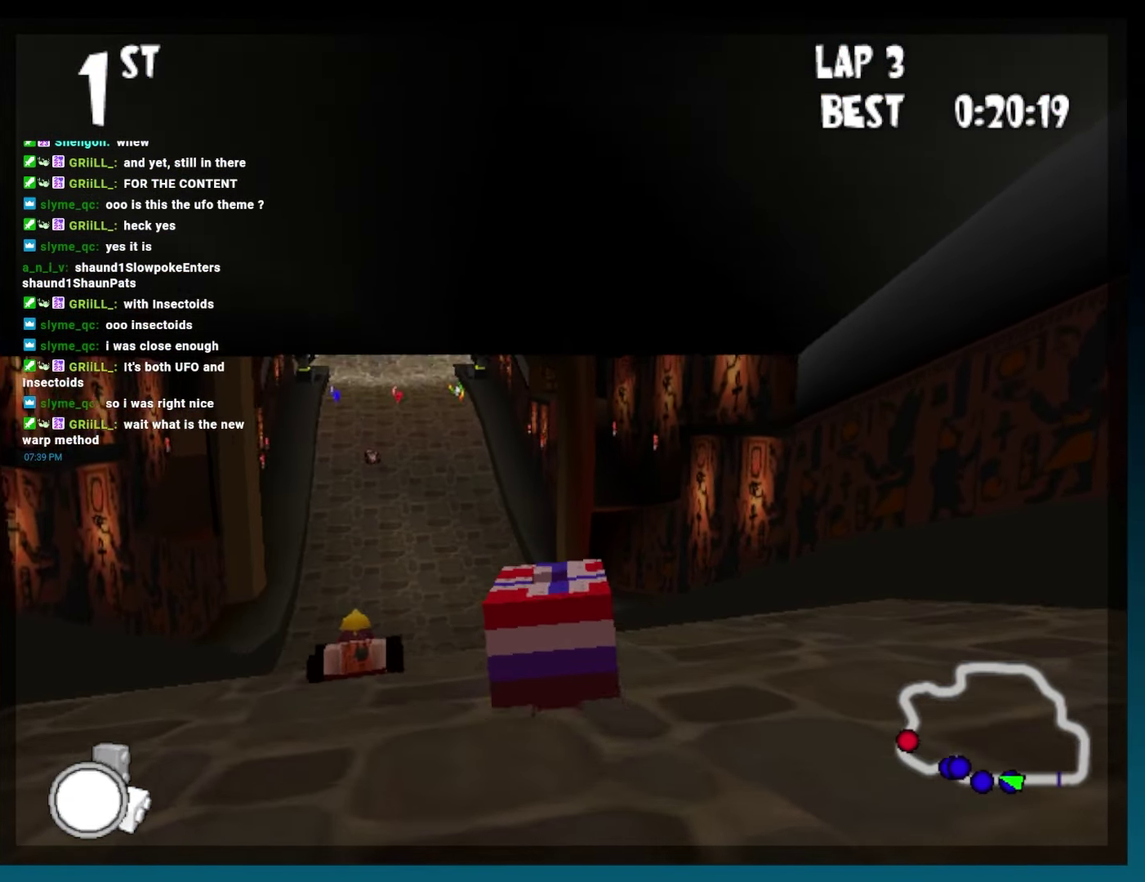
{"buttons": ["A", "B", "DPAD_LEFT"], "left_stick": "left", "events": [[17, "DPAD_LEFT", "down"], [17, "left_stick", "left"], [217, "DPAD_LEFT", "up"], [217, "left_stick", "center"], [400, "DPAD_LEFT", "down"], [400, "left_stick", "left"]]}
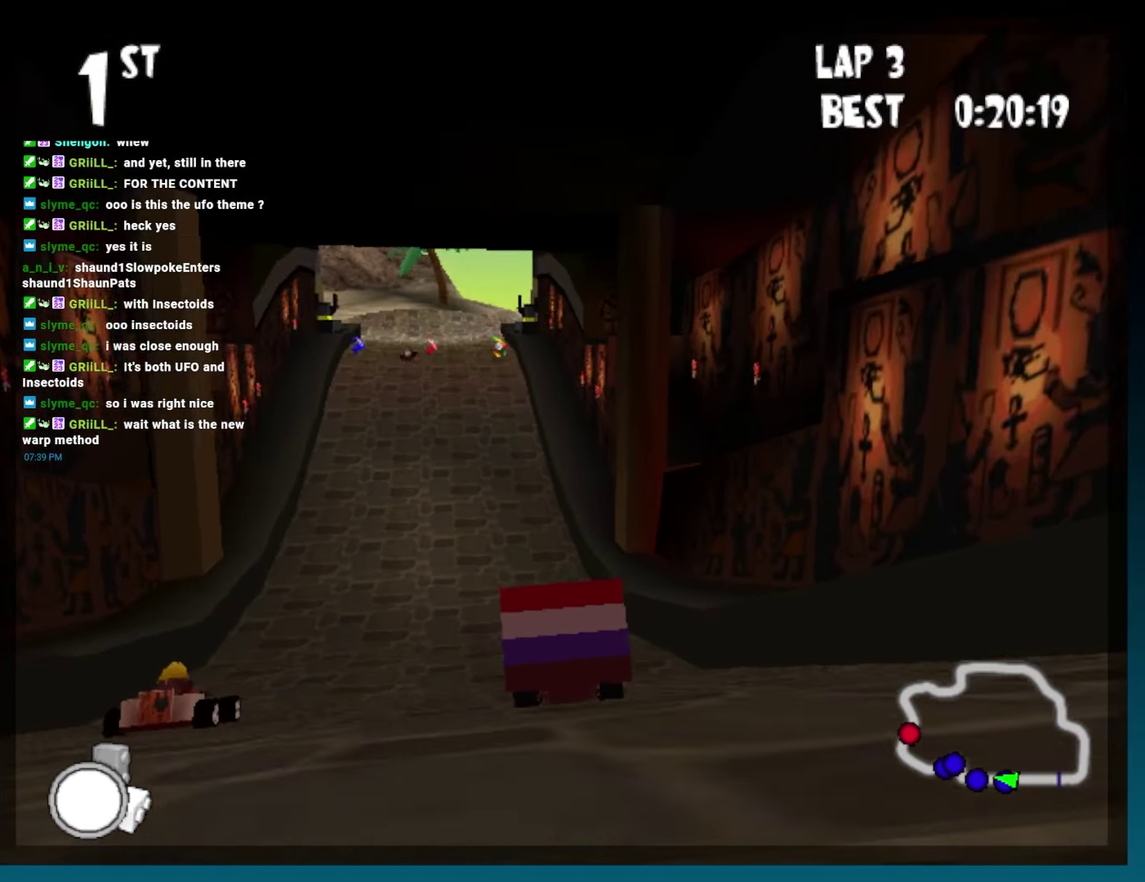
{"buttons": ["A", "B"], "left_stick": "center", "events": [[117, "DPAD_LEFT", "up"], [117, "left_stick", "center"]]}
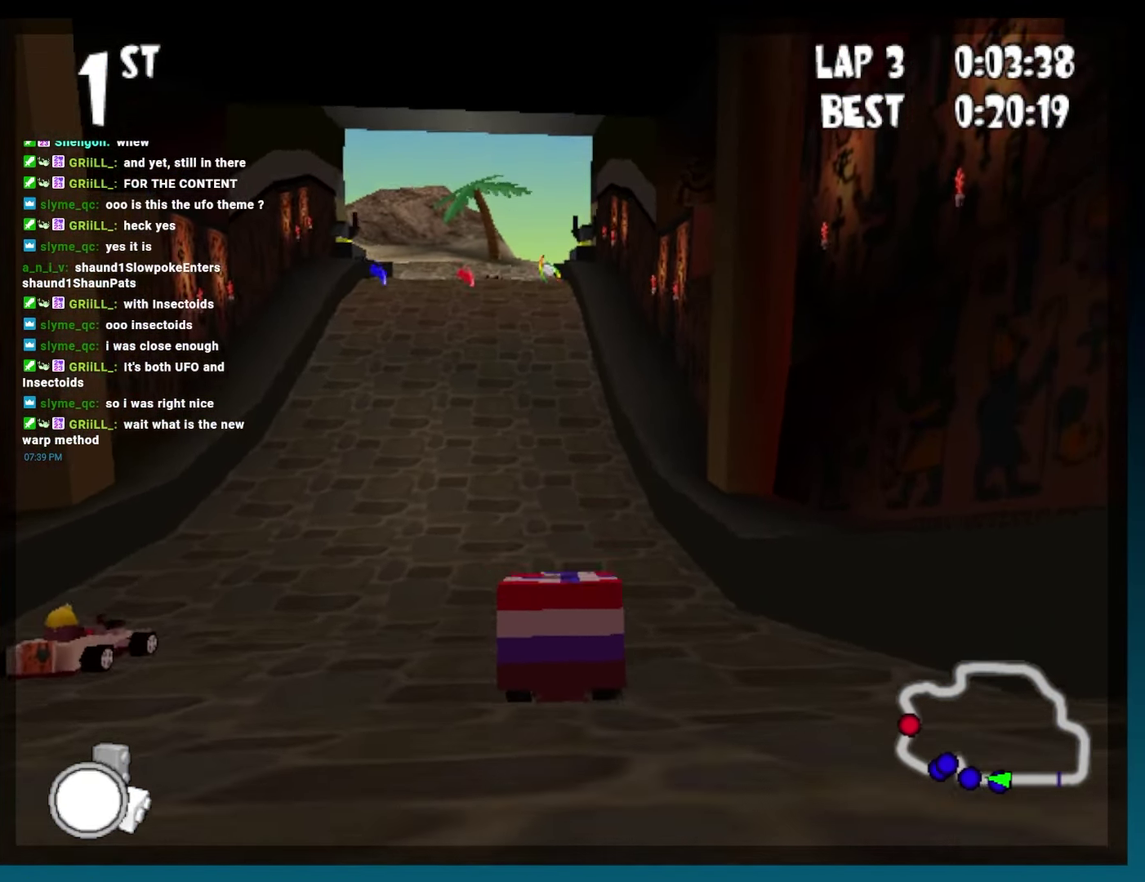
{"buttons": ["A", "B"], "left_stick": "center", "events": [[133, "DPAD_LEFT", "down"], [283, "DPAD_LEFT", "up"]]}
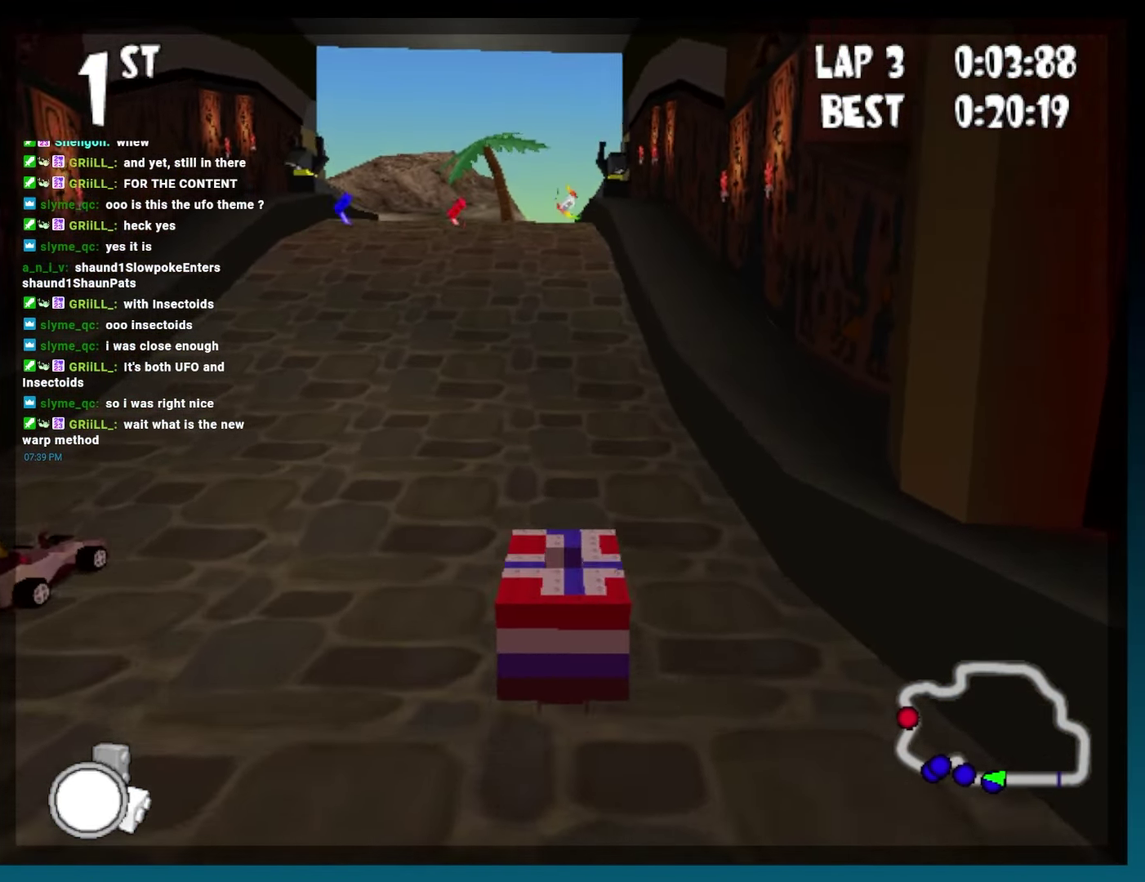
{"buttons": ["A", "B"], "left_stick": "center", "events": []}
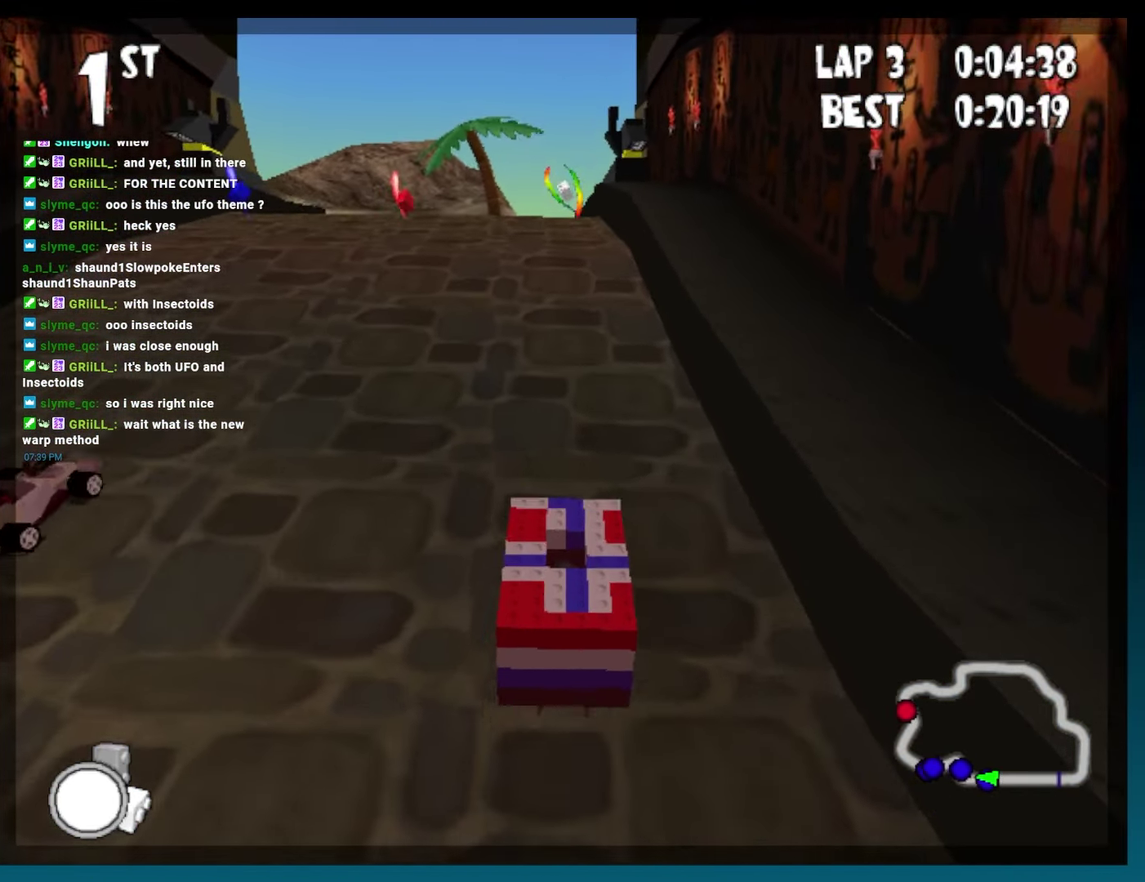
{"buttons": ["A", "B"], "left_stick": "center", "events": []}
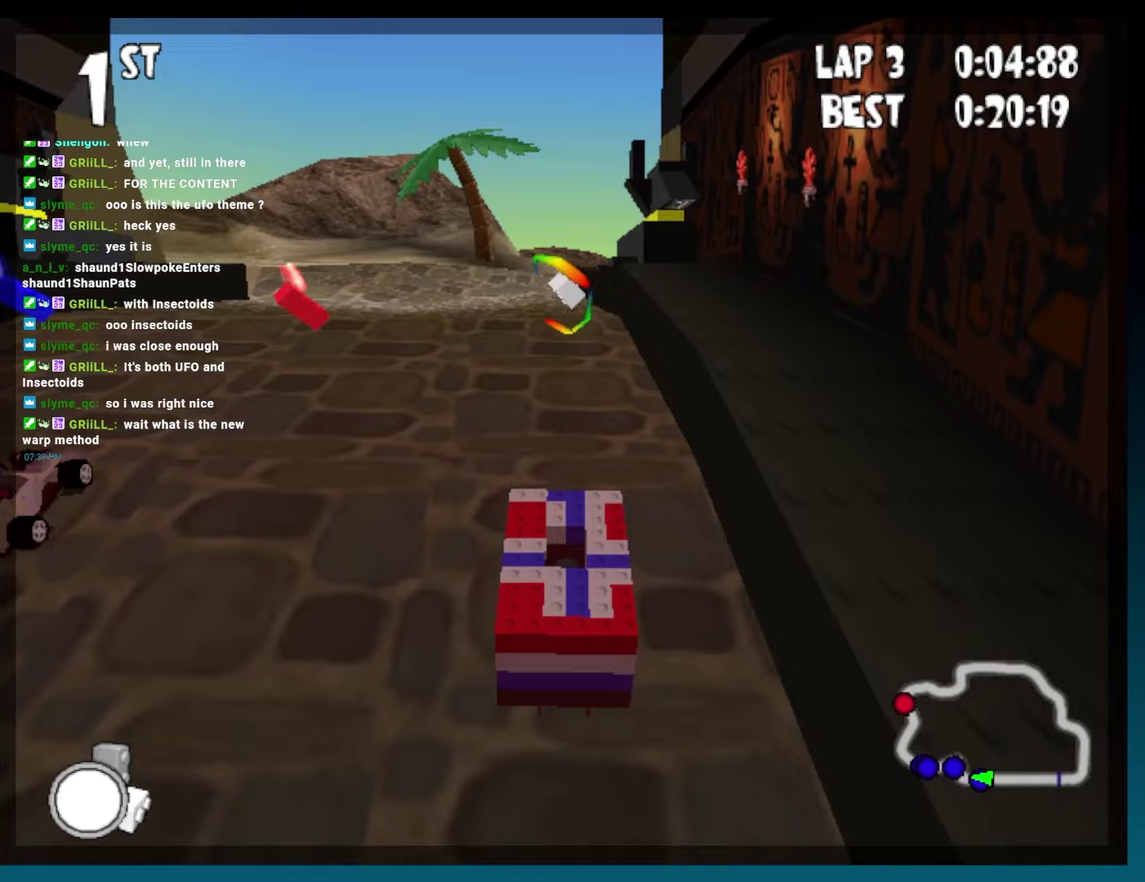
{"buttons": ["B"], "left_stick": "center", "events": [[117, "DPAD_LEFT", "down"], [150, "A", "up"], [183, "DPAD_LEFT", "up"], [433, "DPAD_LEFT", "down"], [500, "DPAD_LEFT", "up"]]}
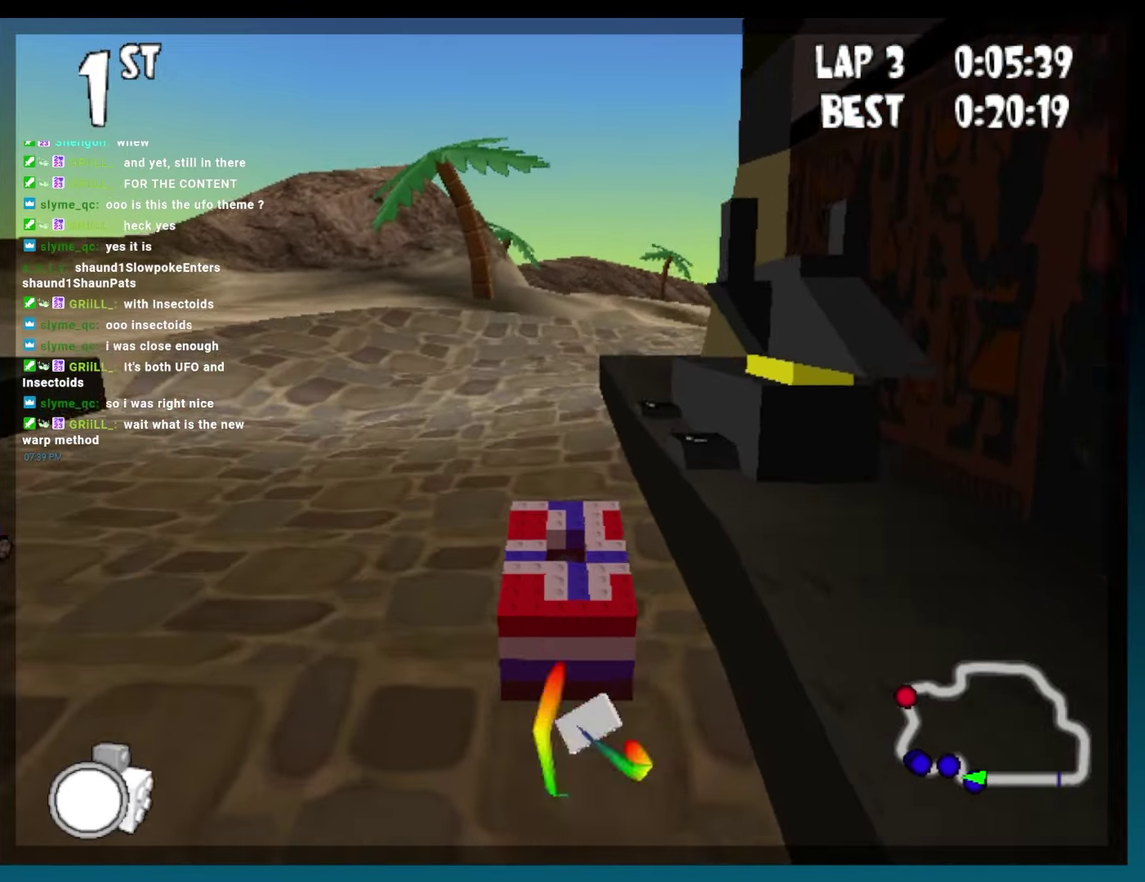
{"buttons": ["B", "DPAD_RIGHT"], "left_stick": "right", "events": [[433, "DPAD_RIGHT", "down"], [433, "left_stick", "right"]]}
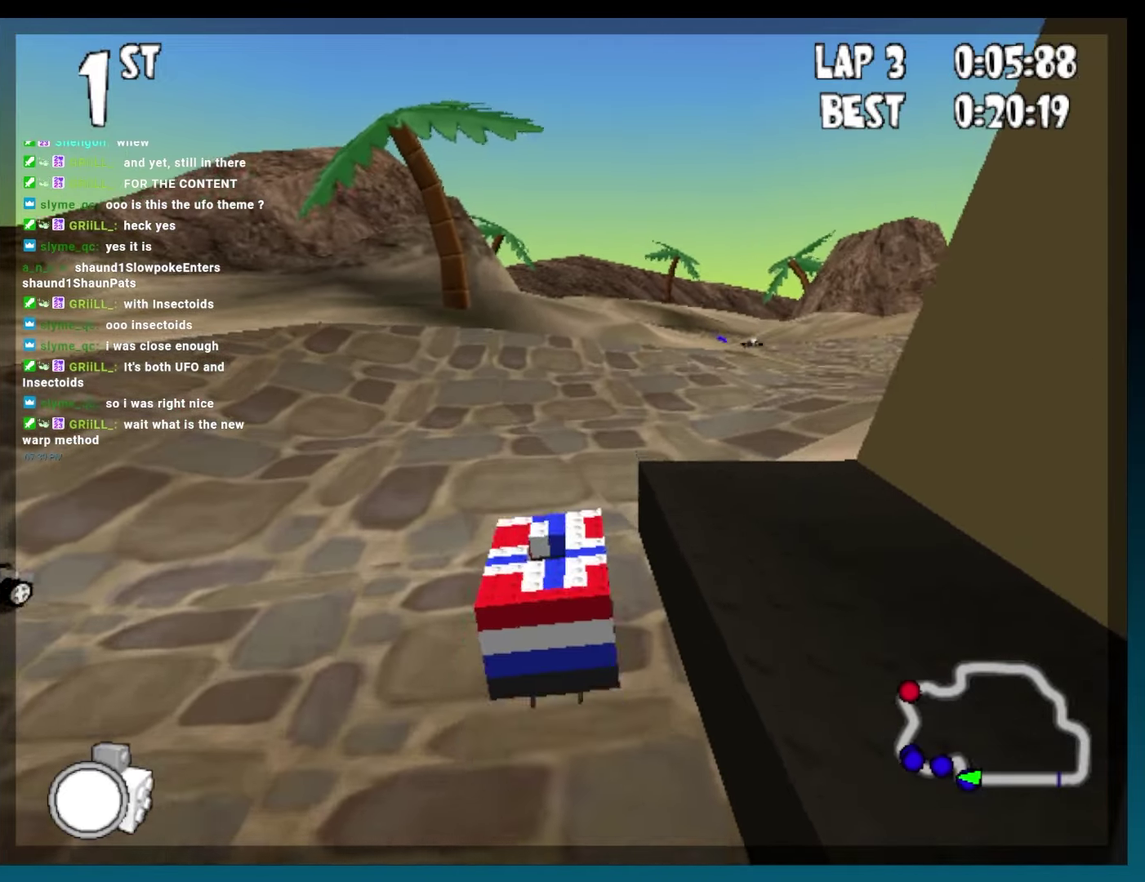
{"buttons": ["B"], "left_stick": "center", "events": [[50, "R2", "down"], [433, "DPAD_RIGHT", "up"], [433, "R2", "up"], [433, "left_stick", "center"]]}
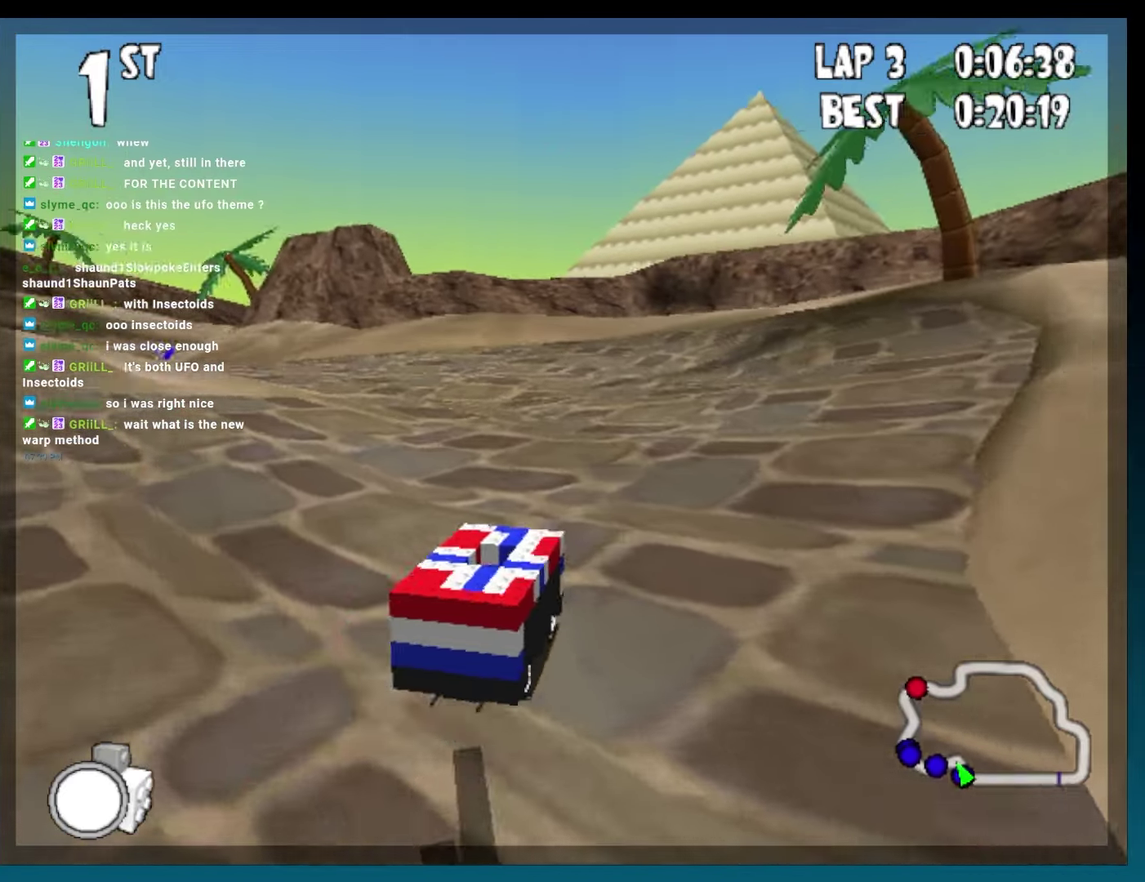
{"buttons": ["B", "R2", "DPAD_LEFT"], "left_stick": "left", "events": [[233, "DPAD_LEFT", "down"], [233, "left_stick", "left"], [350, "R2", "down"]]}
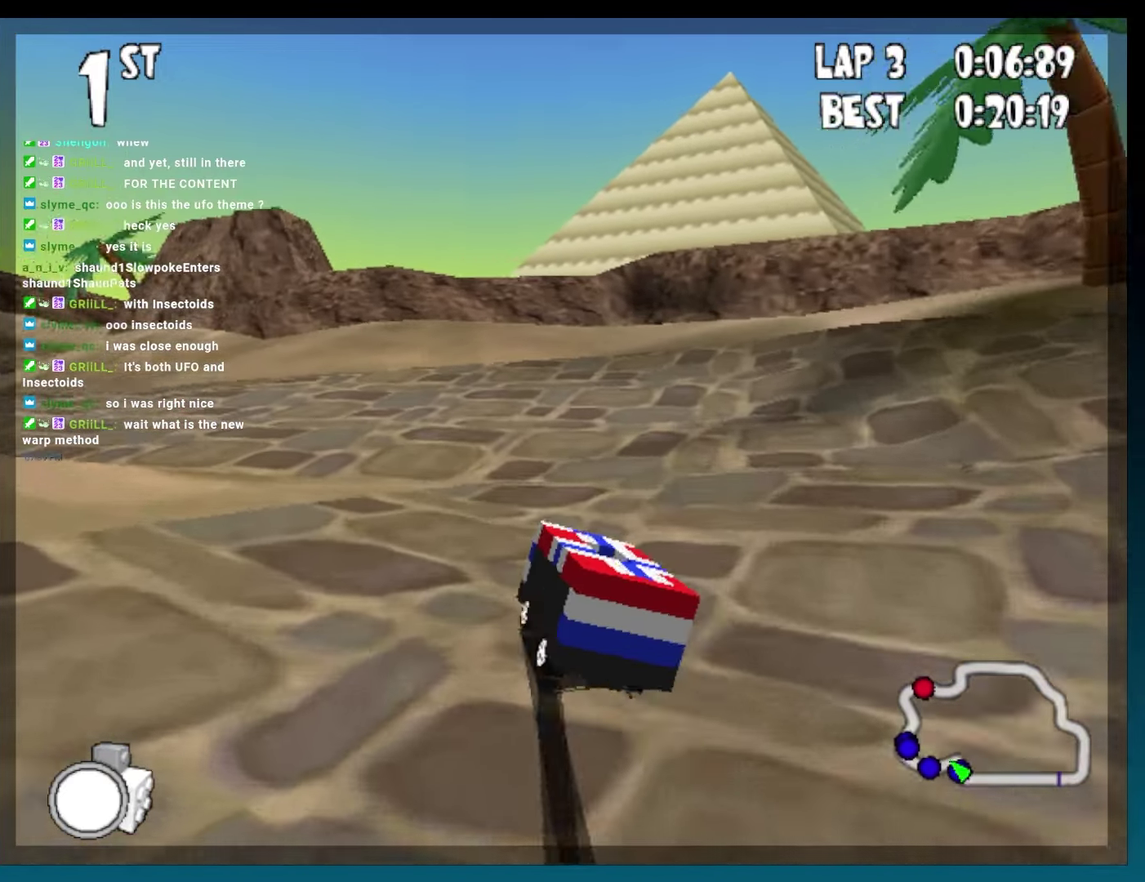
{"buttons": ["B"], "left_stick": "center", "events": [[317, "DPAD_LEFT", "up"], [317, "R2", "up"], [317, "left_stick", "center"]]}
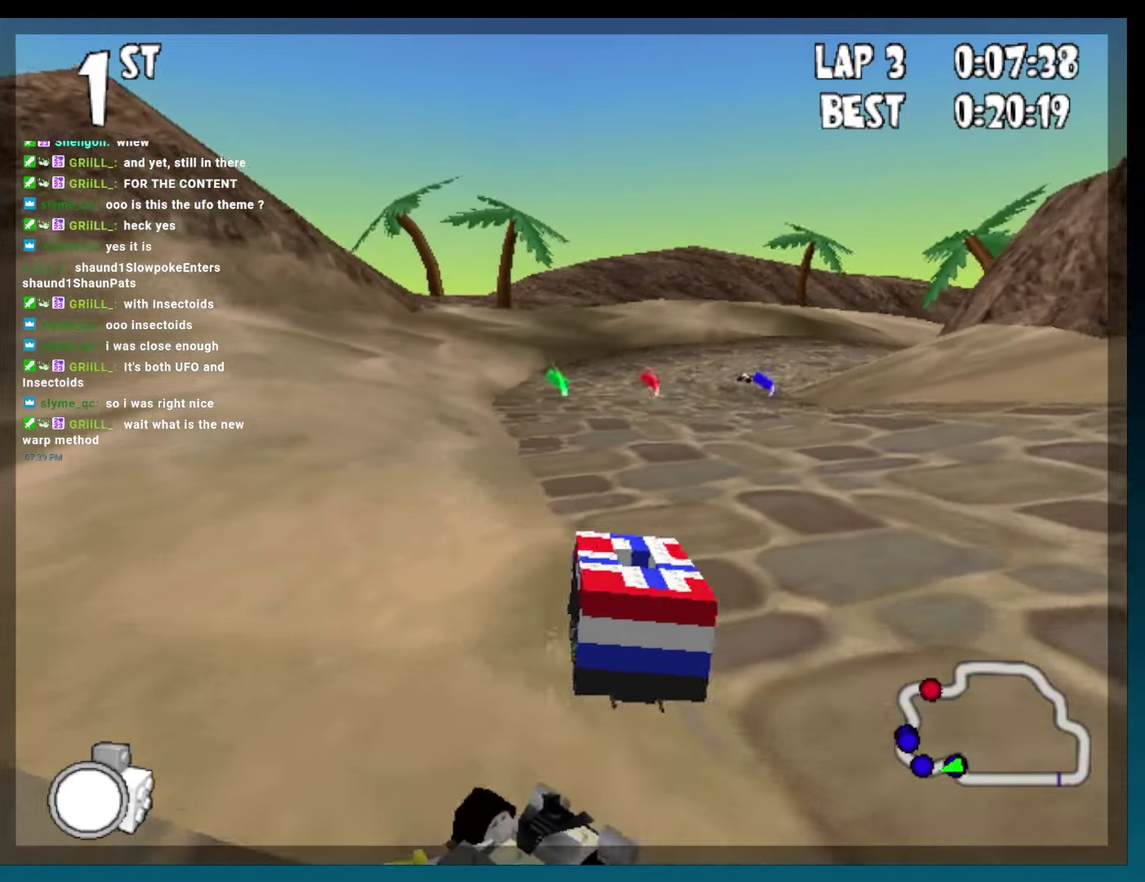
{"buttons": ["B"], "left_stick": "center", "events": [[117, "DPAD_LEFT", "down"], [350, "DPAD_LEFT", "up"]]}
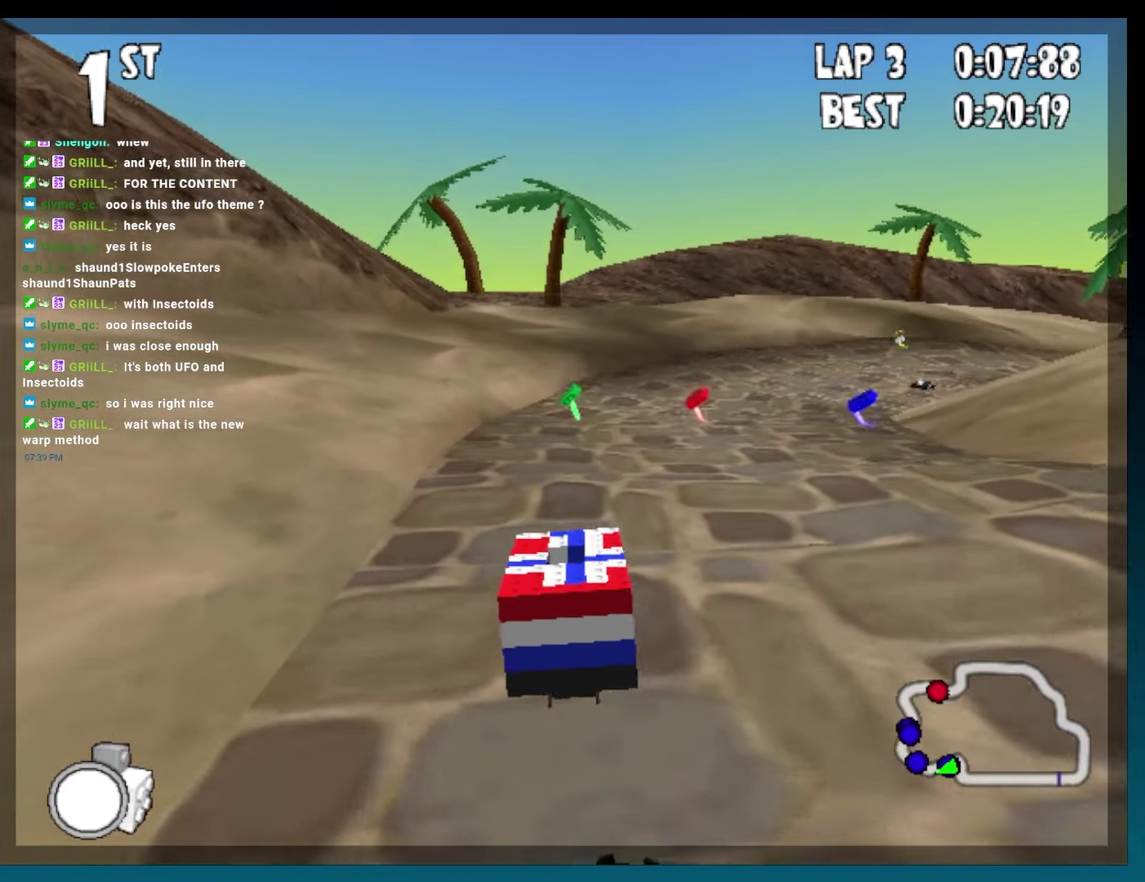
{"buttons": ["B", "DPAD_RIGHT"], "left_stick": "right", "events": [[117, "DPAD_LEFT", "down"], [117, "left_stick", "left"], [233, "DPAD_LEFT", "up"], [233, "left_stick", "center"], [400, "DPAD_RIGHT", "down"], [400, "left_stick", "right"]]}
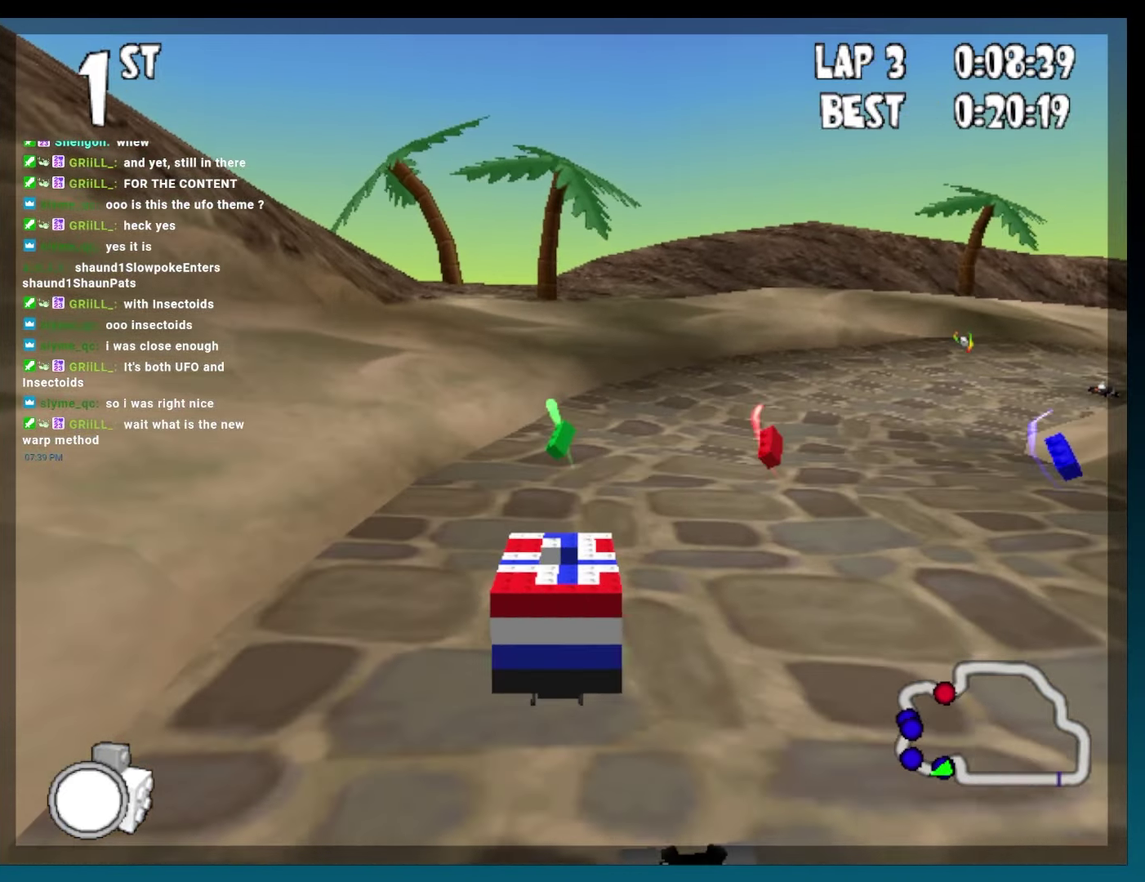
{"buttons": ["B", "DPAD_RIGHT"], "left_stick": "right", "events": [[17, "DPAD_RIGHT", "up"], [17, "left_stick", "center"], [250, "DPAD_RIGHT", "down"], [250, "left_stick", "right"]]}
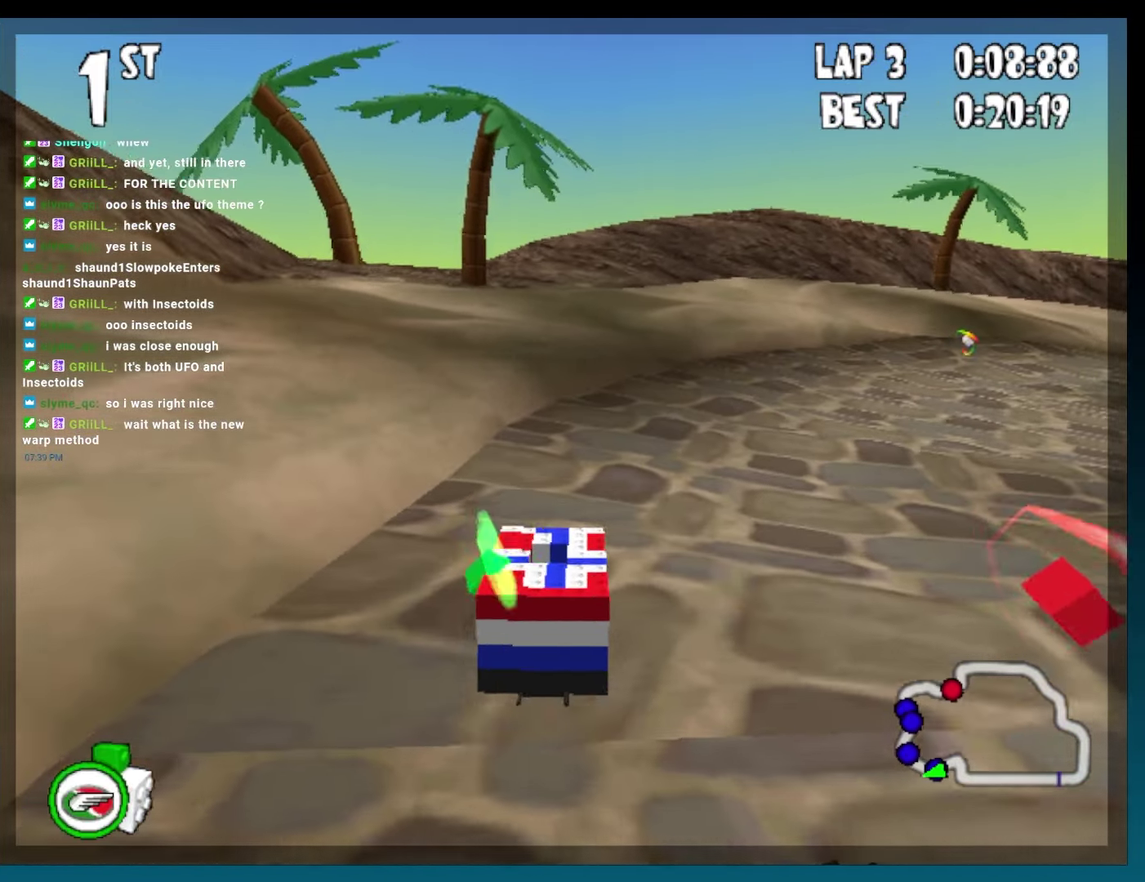
{"buttons": ["B", "DPAD_RIGHT"], "left_stick": "right", "events": [[267, "DPAD_RIGHT", "up"], [267, "left_stick", "center"], [400, "DPAD_RIGHT", "down"], [400, "left_stick", "right"]]}
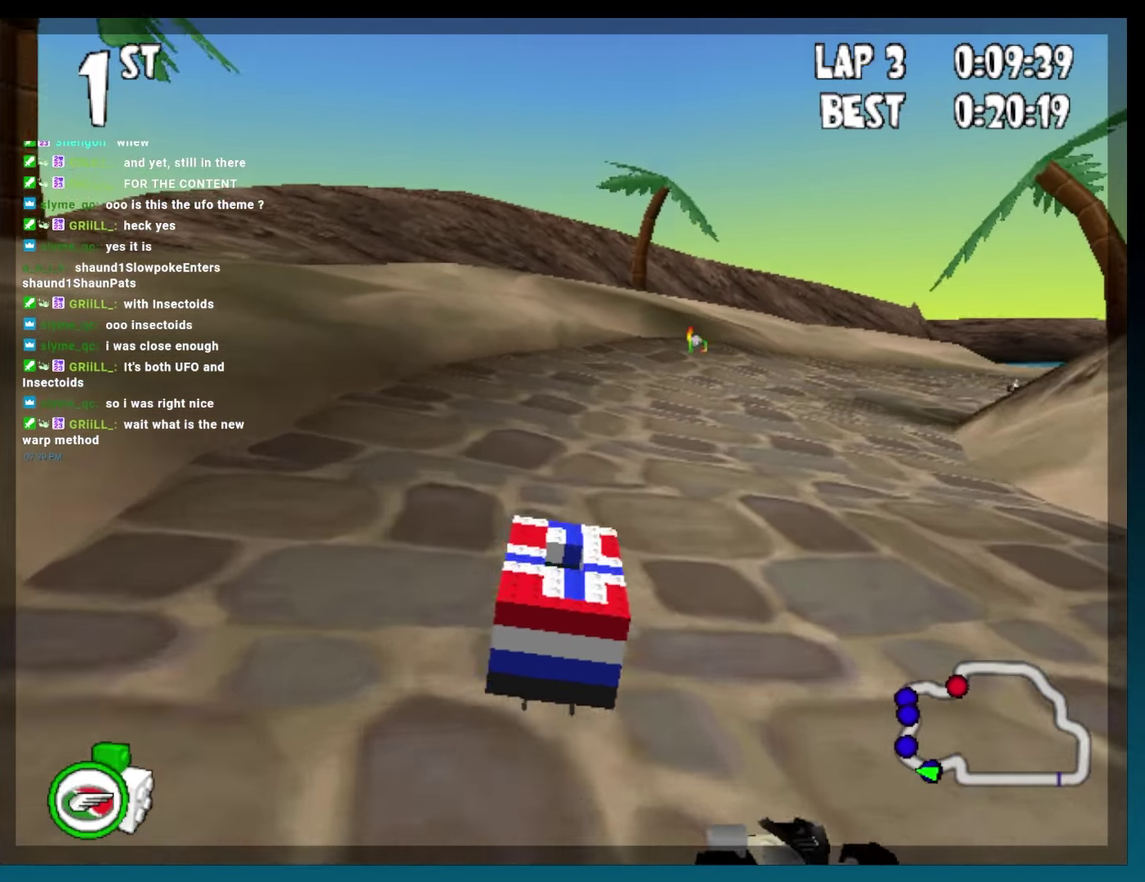
{"buttons": ["B", "DPAD_RIGHT"], "left_stick": "right", "events": [[117, "DPAD_RIGHT", "up"], [117, "left_stick", "center"], [317, "DPAD_RIGHT", "down"], [317, "left_stick", "right"]]}
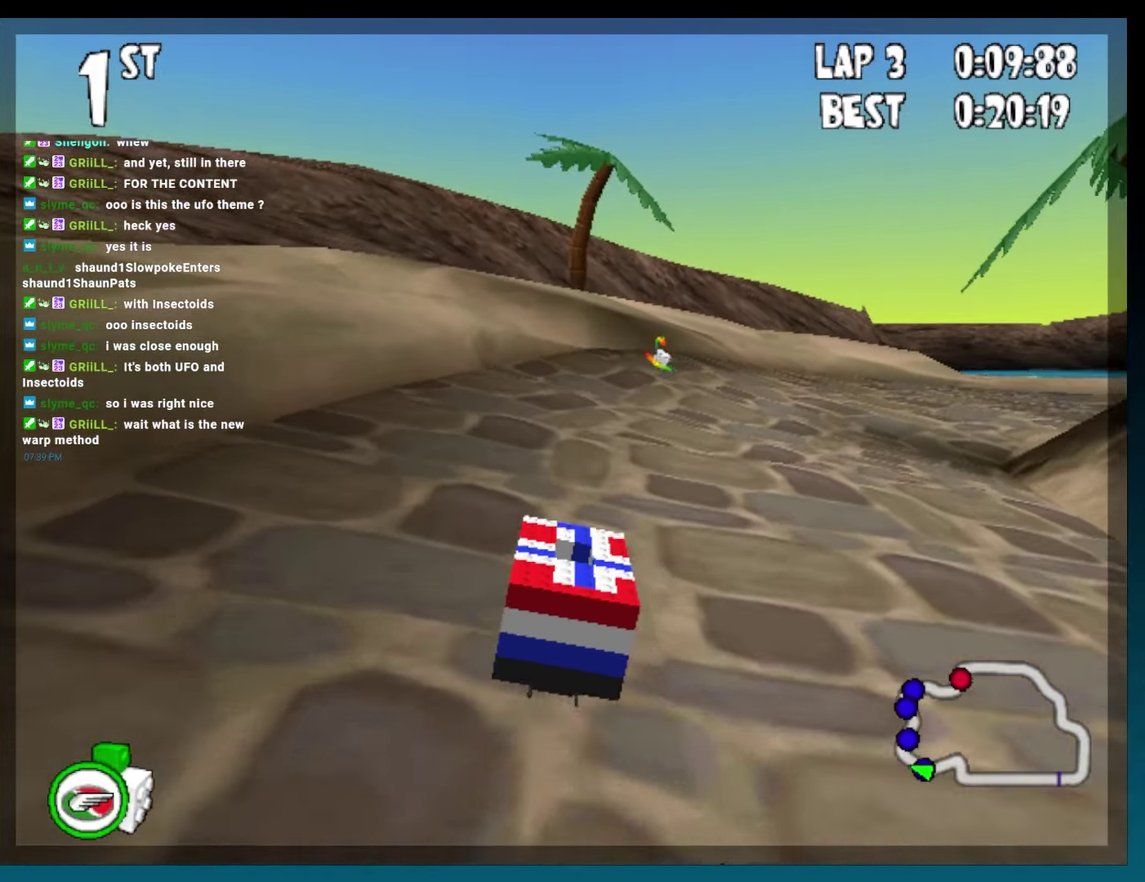
{"buttons": ["B"], "left_stick": "center", "events": [[67, "DPAD_RIGHT", "up"], [67, "left_stick", "center"], [217, "DPAD_RIGHT", "down"], [217, "left_stick", "right"], [433, "DPAD_RIGHT", "up"], [433, "left_stick", "center"]]}
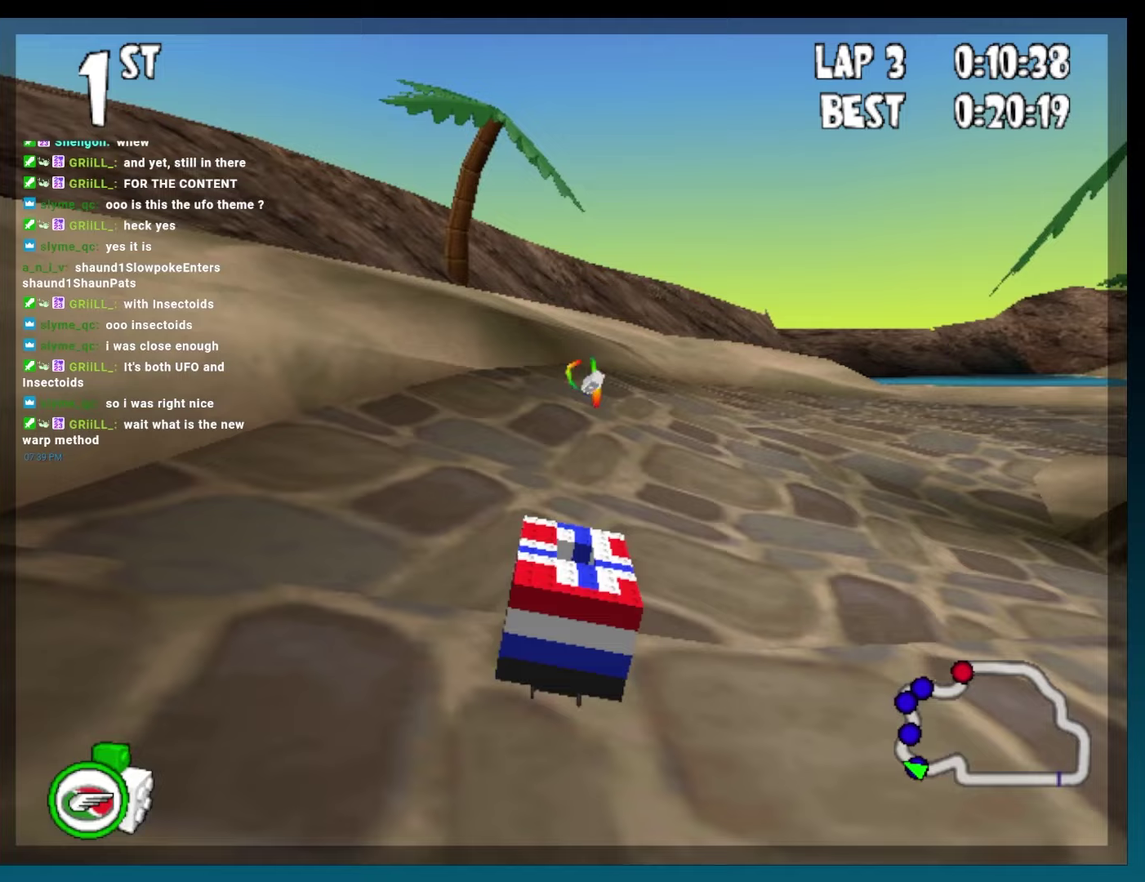
{"buttons": ["B", "R2", "DPAD_RIGHT"], "left_stick": "right", "events": [[250, "DPAD_RIGHT", "down"], [250, "left_stick", "right"], [400, "R2", "down"]]}
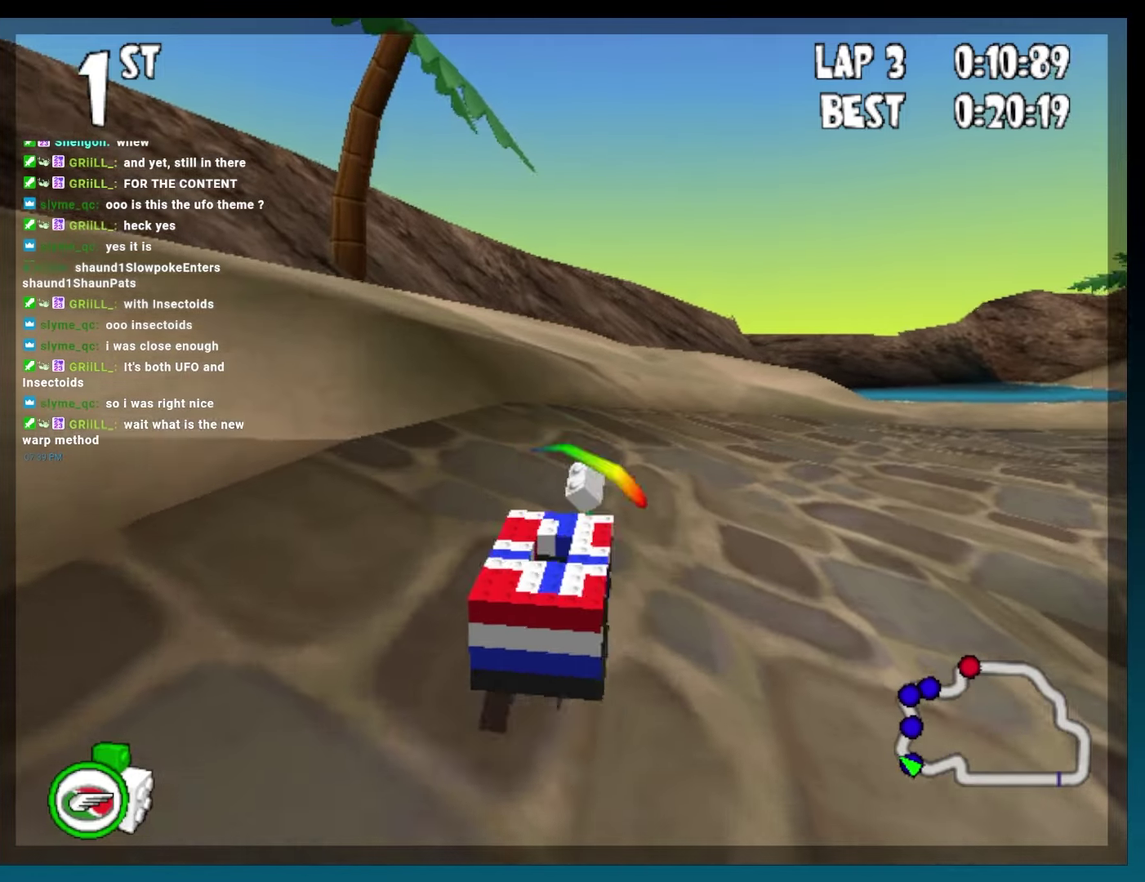
{"buttons": ["B"], "left_stick": "center", "events": [[300, "R2", "up"], [317, "DPAD_RIGHT", "up"], [317, "left_stick", "center"]]}
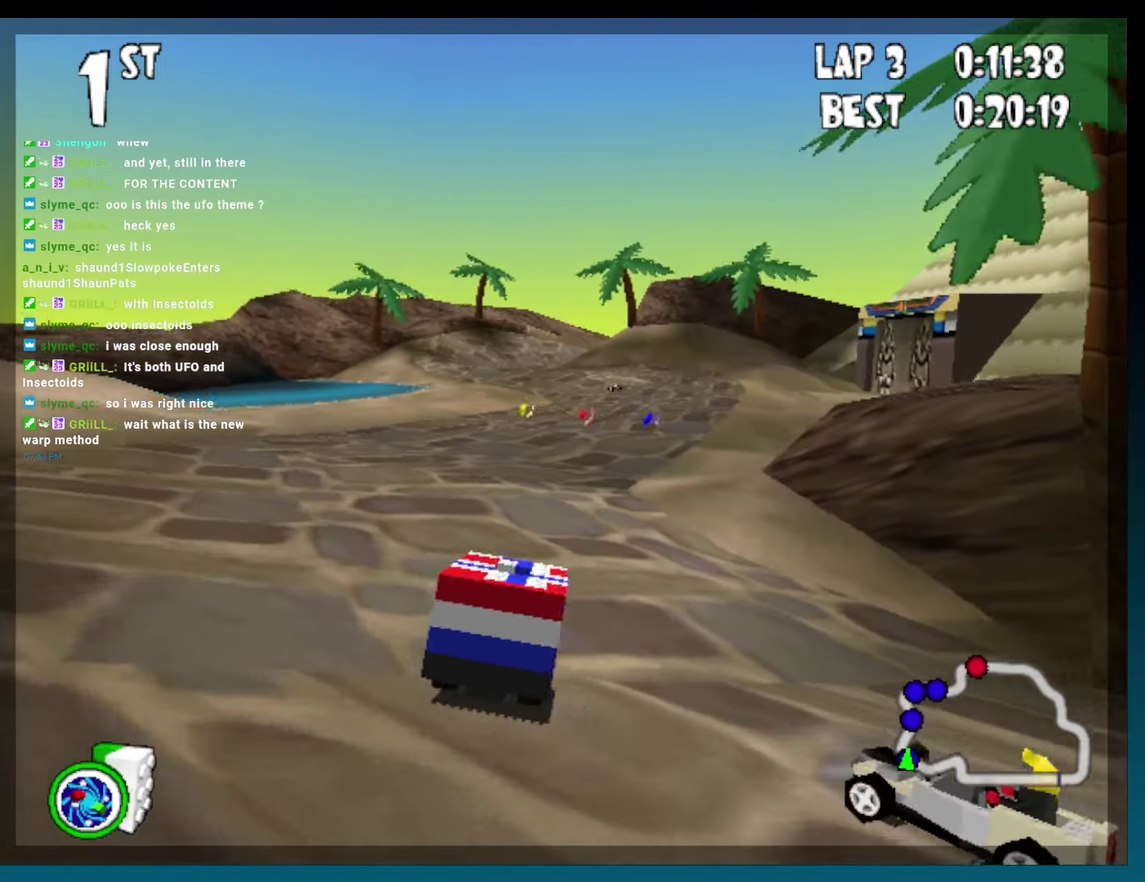
{"buttons": ["B", "DPAD_RIGHT"], "left_stick": "right", "events": [[133, "DPAD_LEFT", "down"], [133, "left_stick", "left"], [233, "DPAD_LEFT", "up"], [233, "left_stick", "center"], [433, "DPAD_RIGHT", "down"], [433, "left_stick", "right"]]}
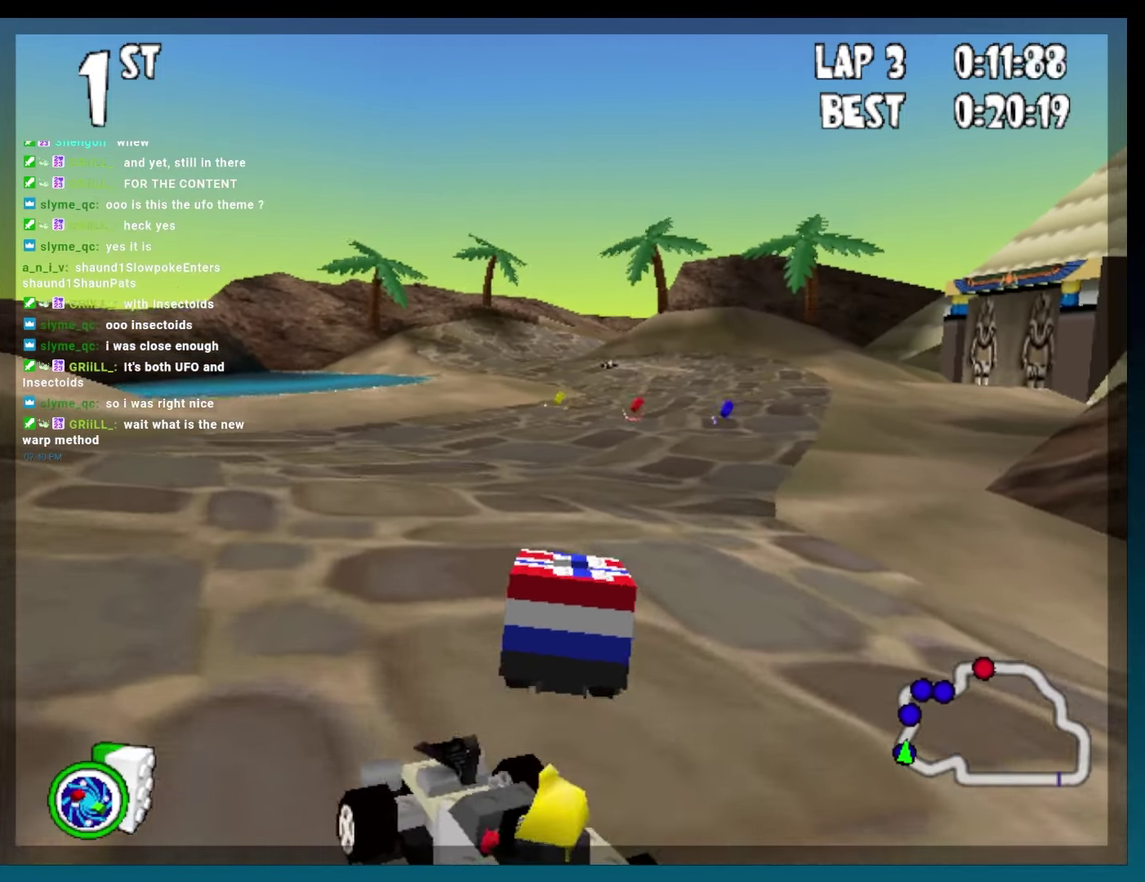
{"buttons": ["B"], "left_stick": "center", "events": [[83, "DPAD_RIGHT", "up"], [83, "left_stick", "center"], [283, "DPAD_RIGHT", "down"], [283, "left_stick", "right"], [417, "DPAD_RIGHT", "up"], [417, "left_stick", "center"]]}
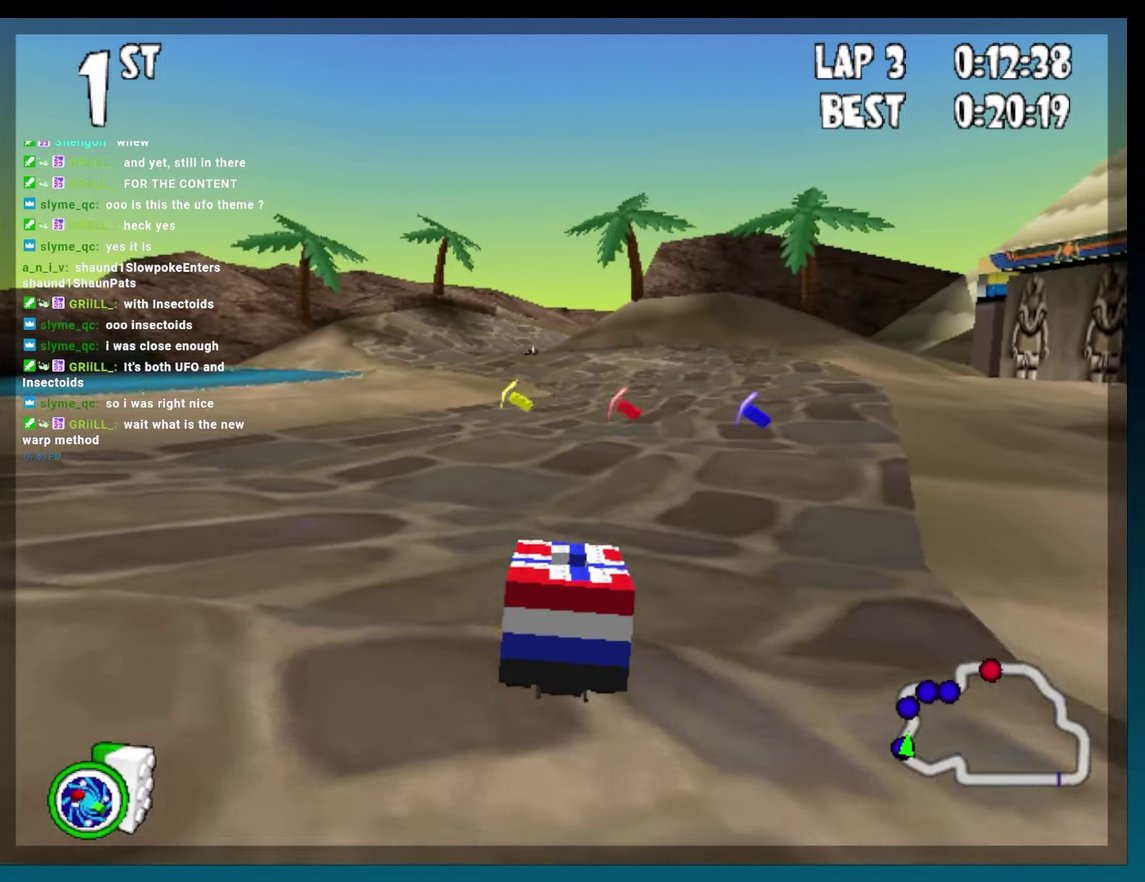
{"buttons": ["B", "DPAD_RIGHT"], "left_stick": "right", "events": [[50, "DPAD_RIGHT", "down"], [50, "left_stick", "right"], [217, "DPAD_RIGHT", "up"], [217, "left_stick", "center"], [450, "DPAD_RIGHT", "down"], [450, "left_stick", "right"]]}
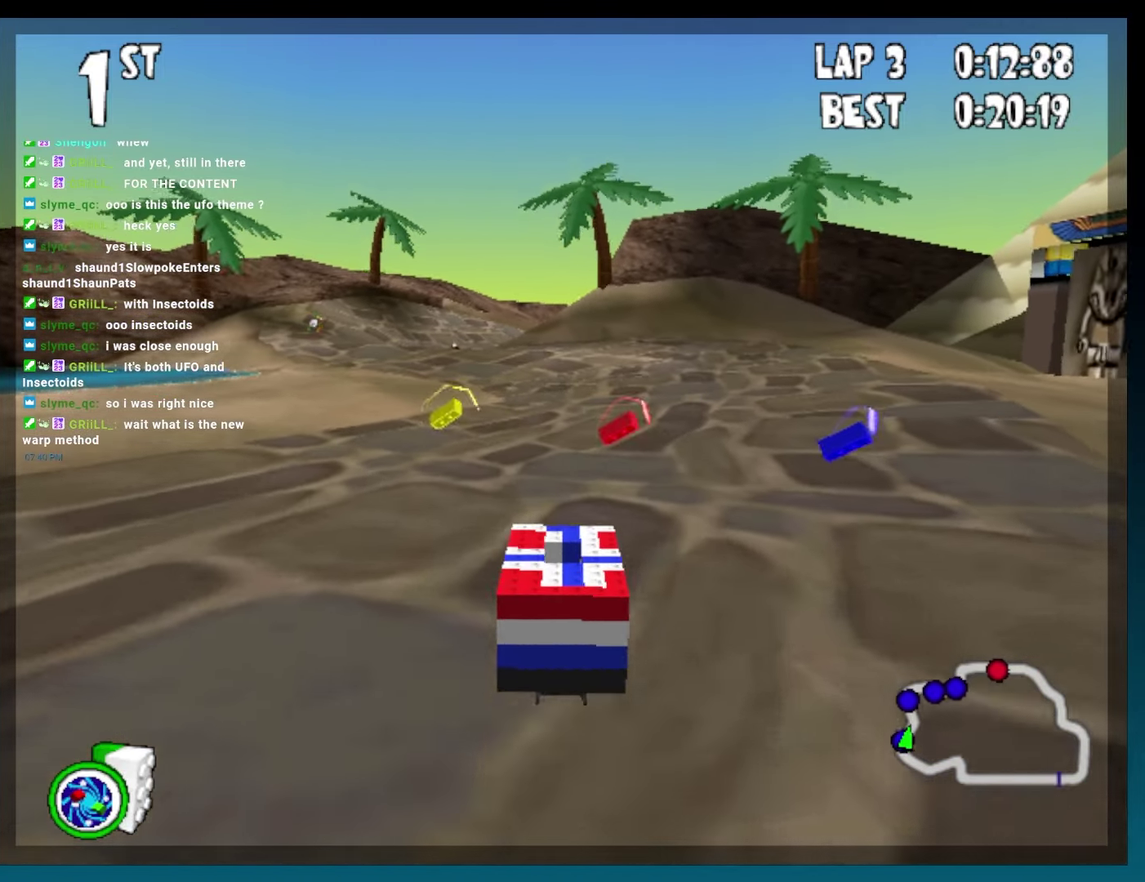
{"buttons": ["B"], "left_stick": "center", "events": [[100, "L2", "down"], [267, "L2", "up"], [317, "DPAD_RIGHT", "up"], [317, "left_stick", "center"]]}
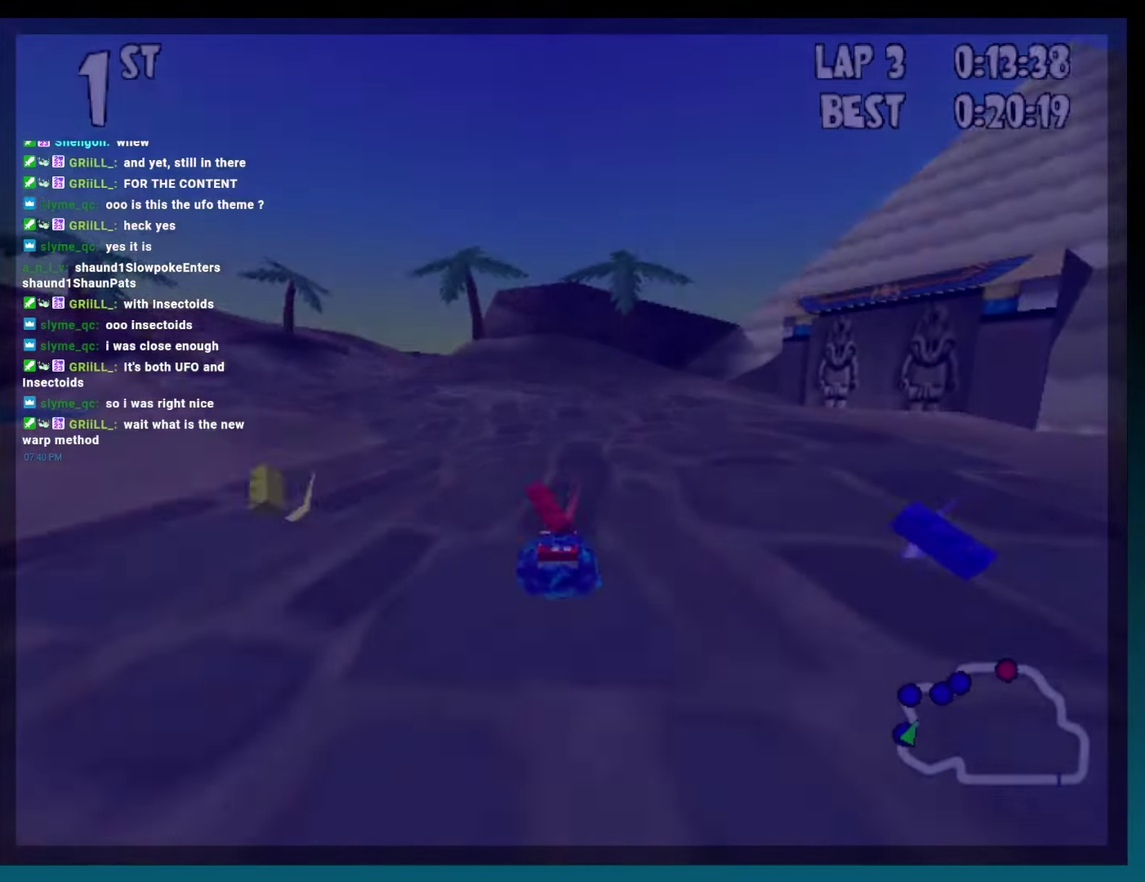
{"buttons": [], "left_stick": "center", "events": [[233, "B", "up"]]}
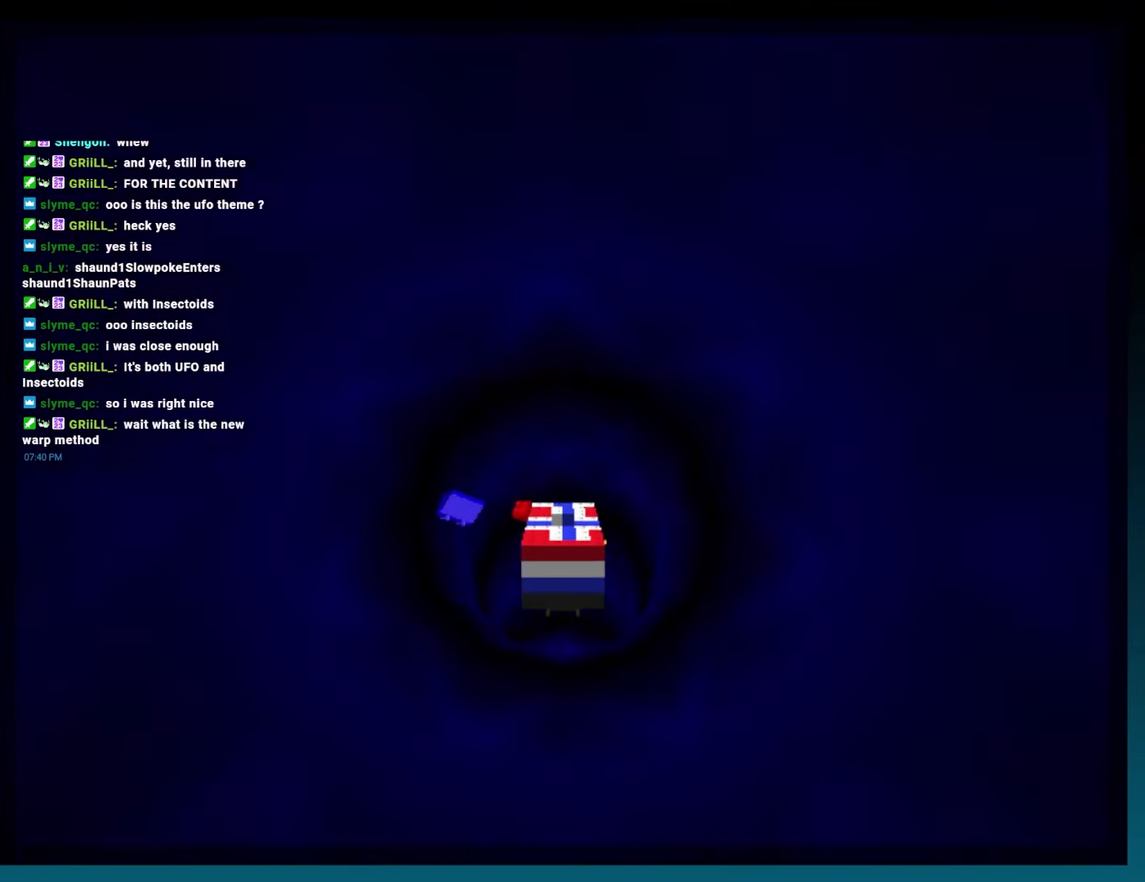
{"buttons": [], "left_stick": "center", "events": []}